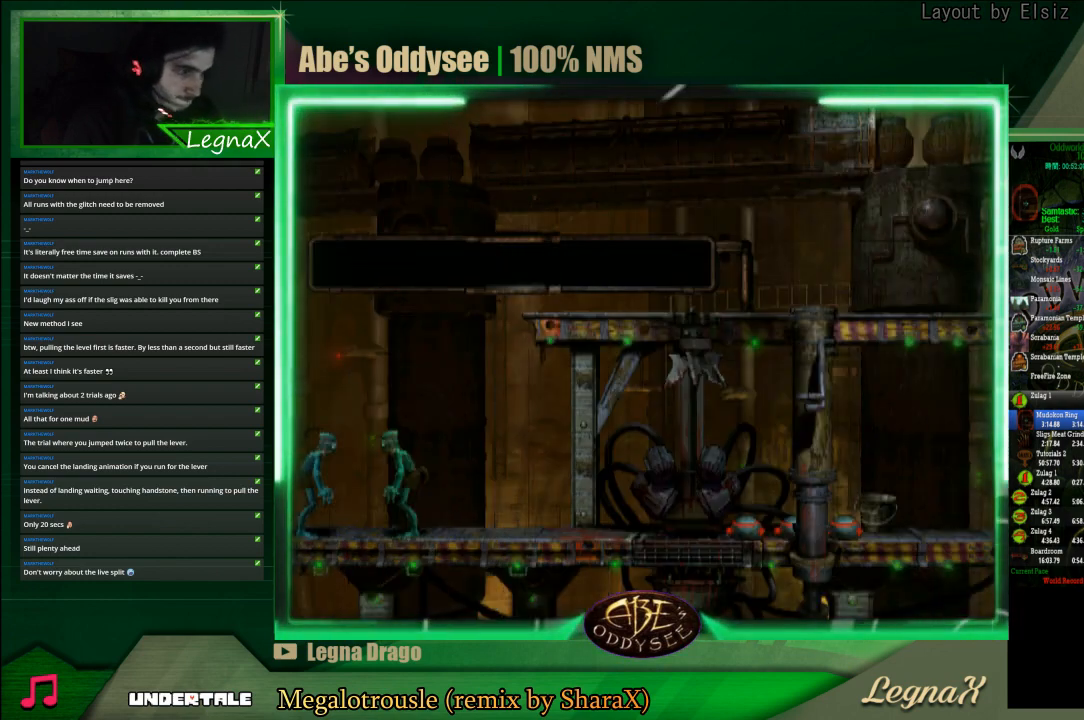
Gameplay with a controller (PlayStation layout); each line is a JSON object with the inputs held at the frame after it. "events" lists button and stick changes between this image and that frame as [ms after this image, input, new state], when the widget could be followed in between. Not read: L3 R3 right_stick.
{"buttons": ["R1"], "left_stick": "right", "events": [[133, "L1", "up"], [133, "R1", "up"], [267, "R1", "down"], [267, "left_stick", "right"]]}
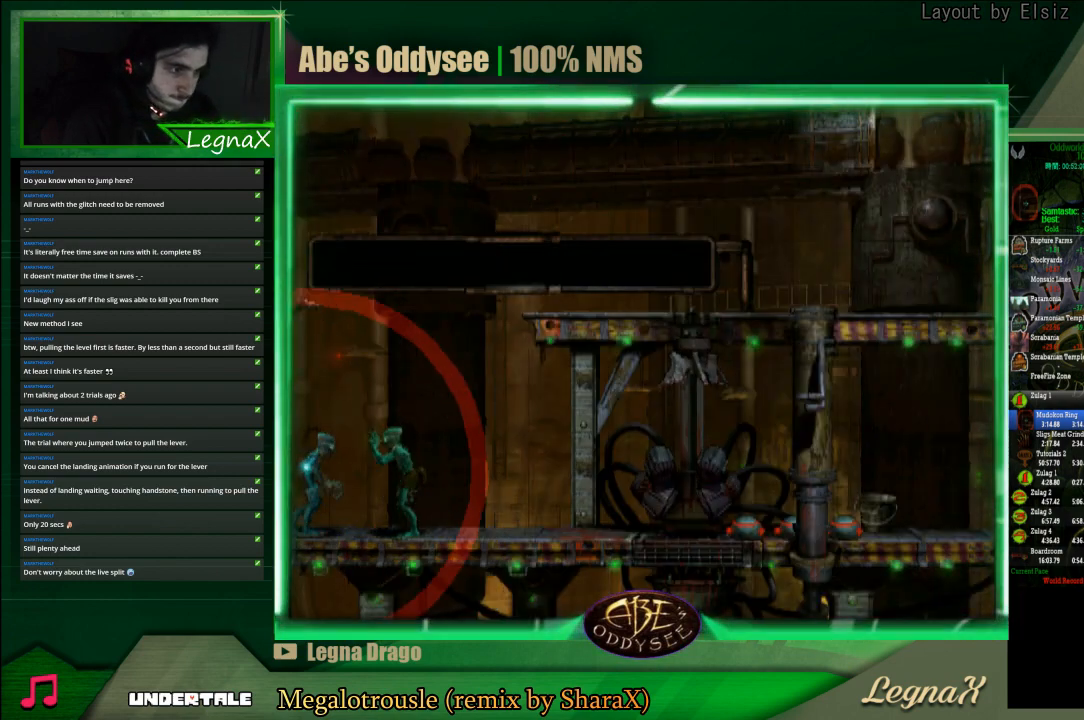
{"buttons": [], "left_stick": "center", "events": [[167, "TRIANGLE", "down"], [300, "R1", "up"], [300, "TRIANGLE", "up"], [333, "left_stick", "center"]]}
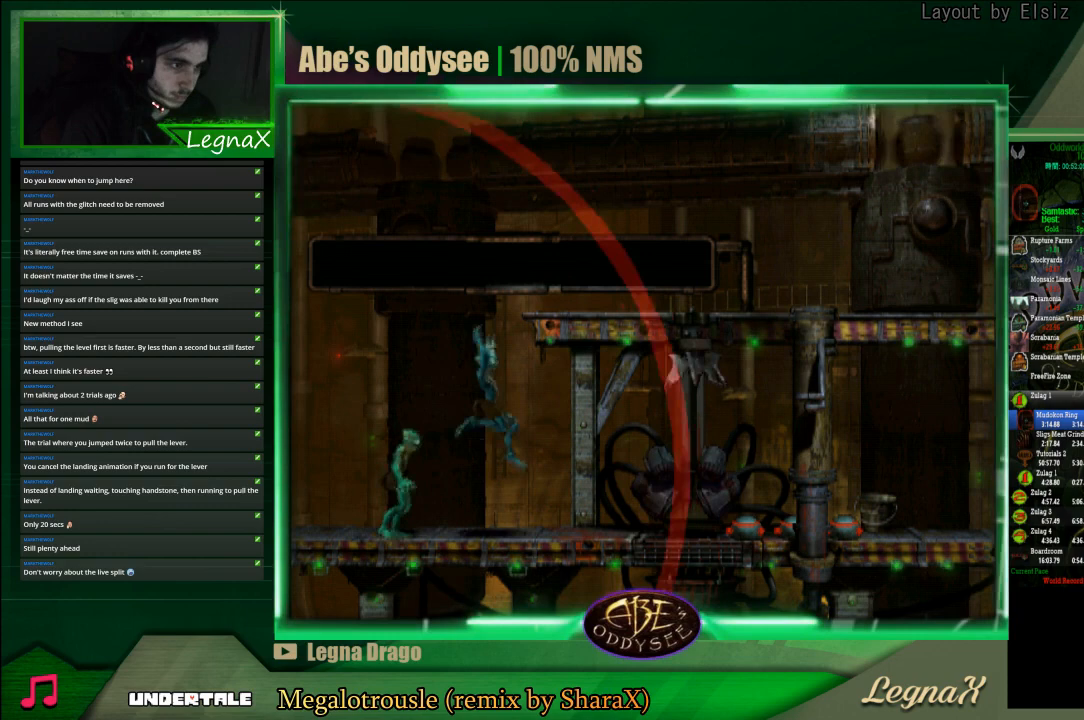
{"buttons": [], "left_stick": "center", "events": []}
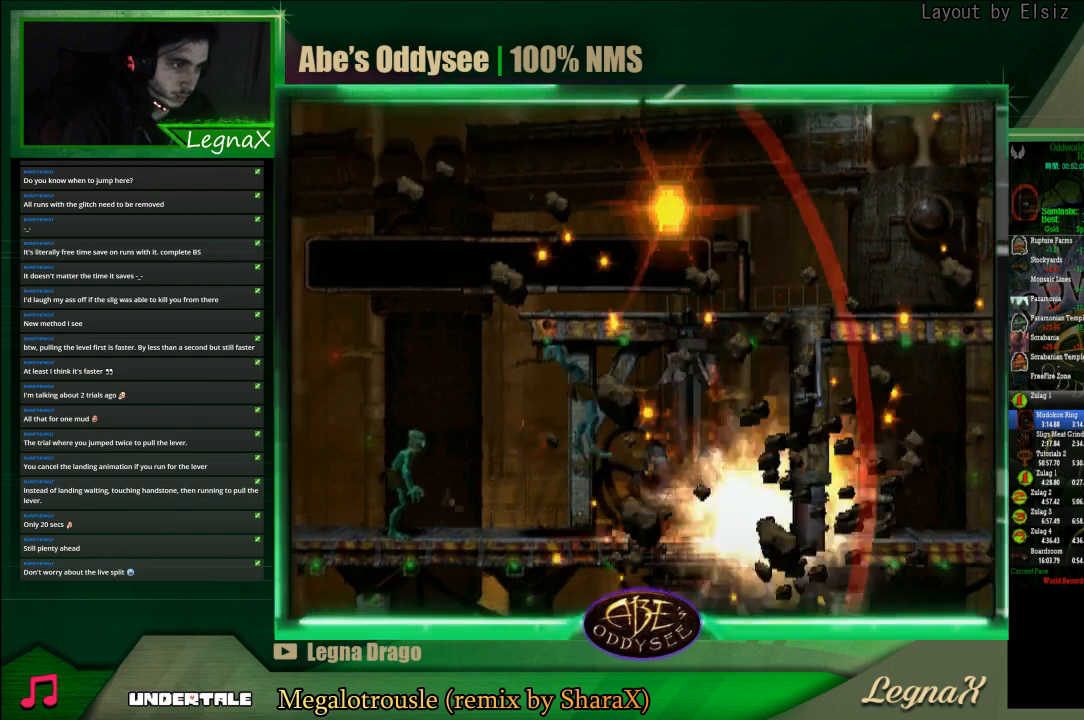
{"buttons": [], "left_stick": "up", "events": [[200, "left_stick", "up"]]}
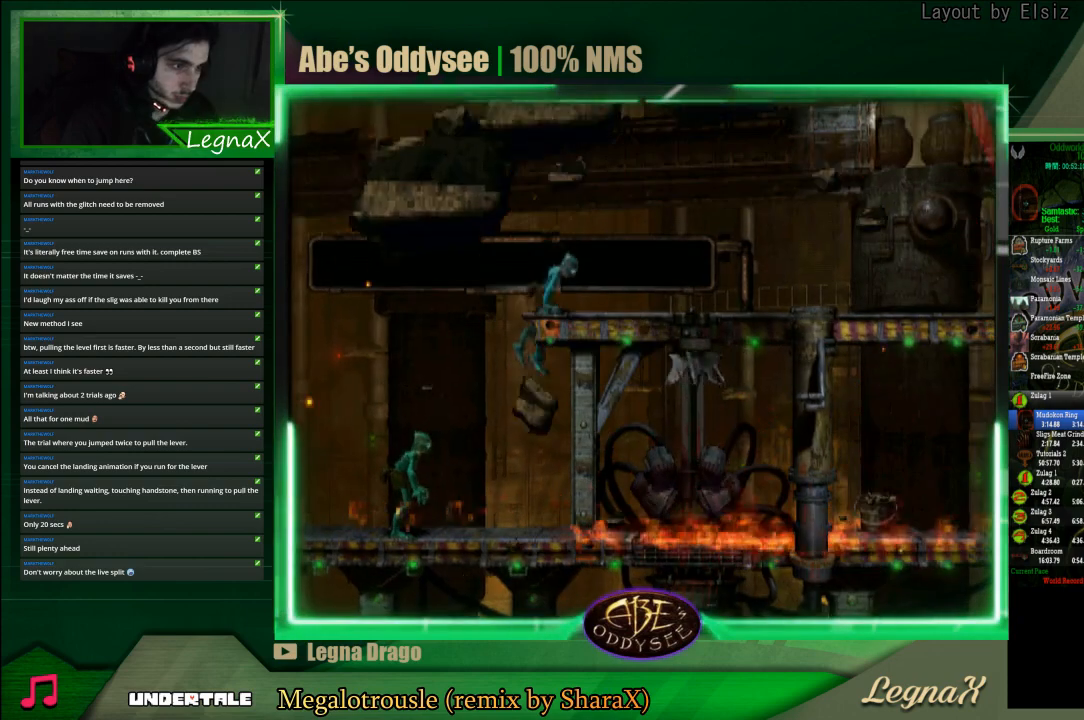
{"buttons": ["R1"], "left_stick": "right", "events": [[133, "left_stick", "center"], [167, "R1", "down"], [233, "left_stick", "right"]]}
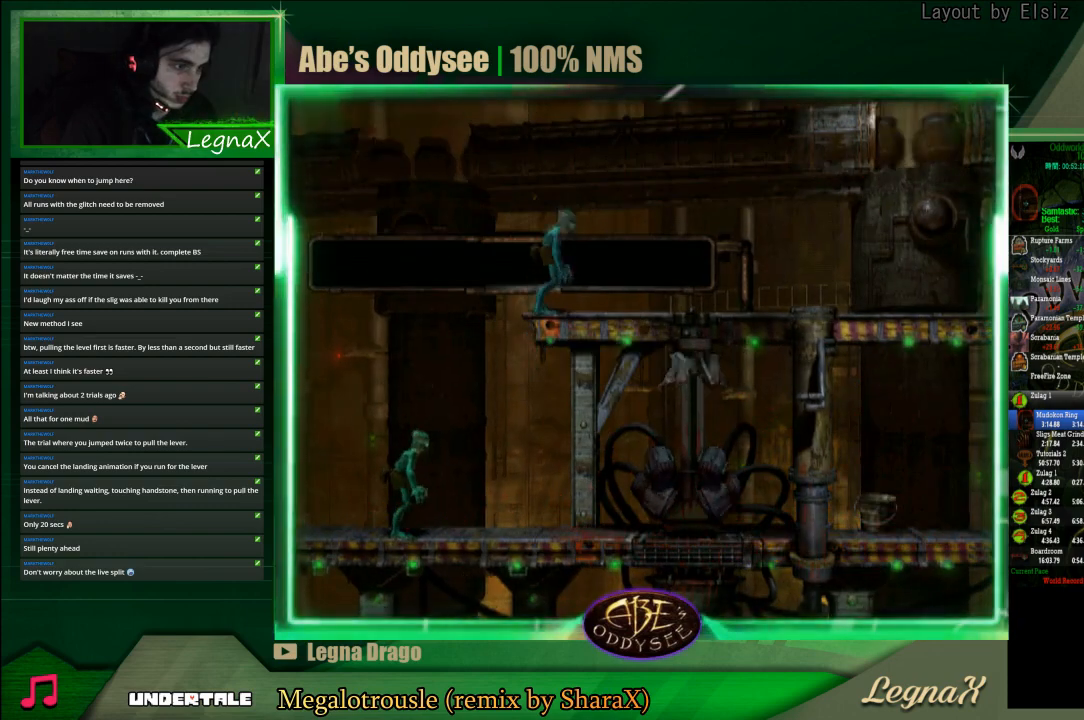
{"buttons": ["CROSS", "R1"], "left_stick": "right", "events": [[233, "CROSS", "down"]]}
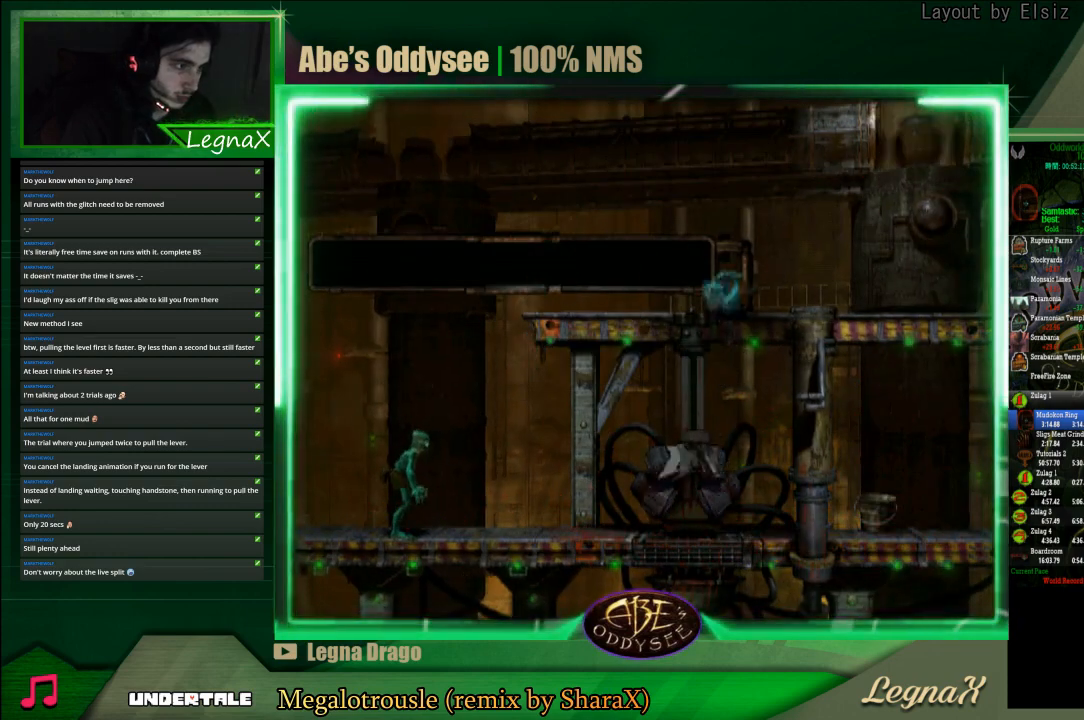
{"buttons": ["CROSS", "R1"], "left_stick": "right", "events": []}
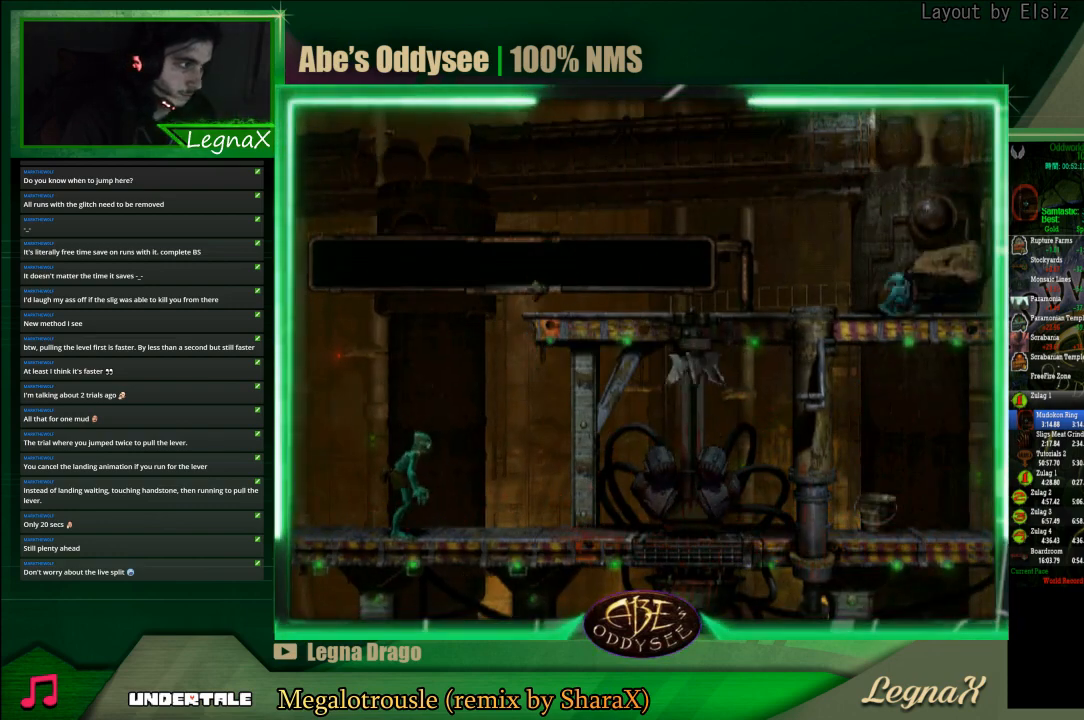
{"buttons": ["L1"], "left_stick": "center", "events": [[267, "CROSS", "up"], [267, "R1", "up"], [300, "left_stick", "center"], [500, "L1", "down"]]}
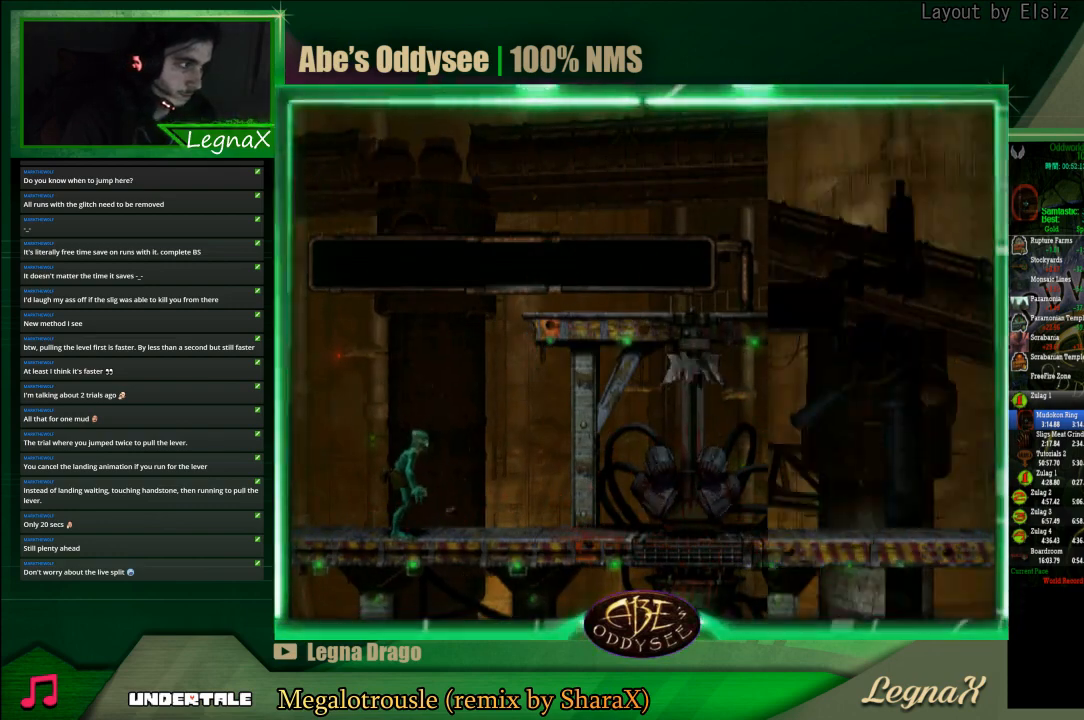
{"buttons": ["L1"], "left_stick": "center", "events": []}
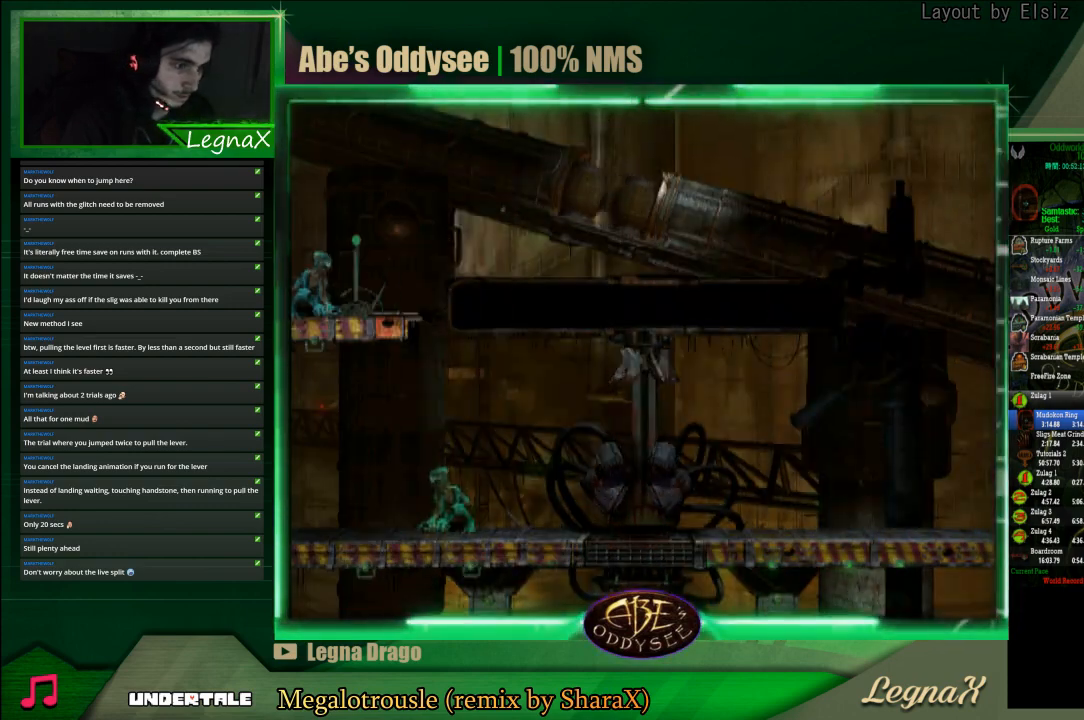
{"buttons": ["TRIANGLE", "L1"], "left_stick": "center", "events": [[333, "TRIANGLE", "down"]]}
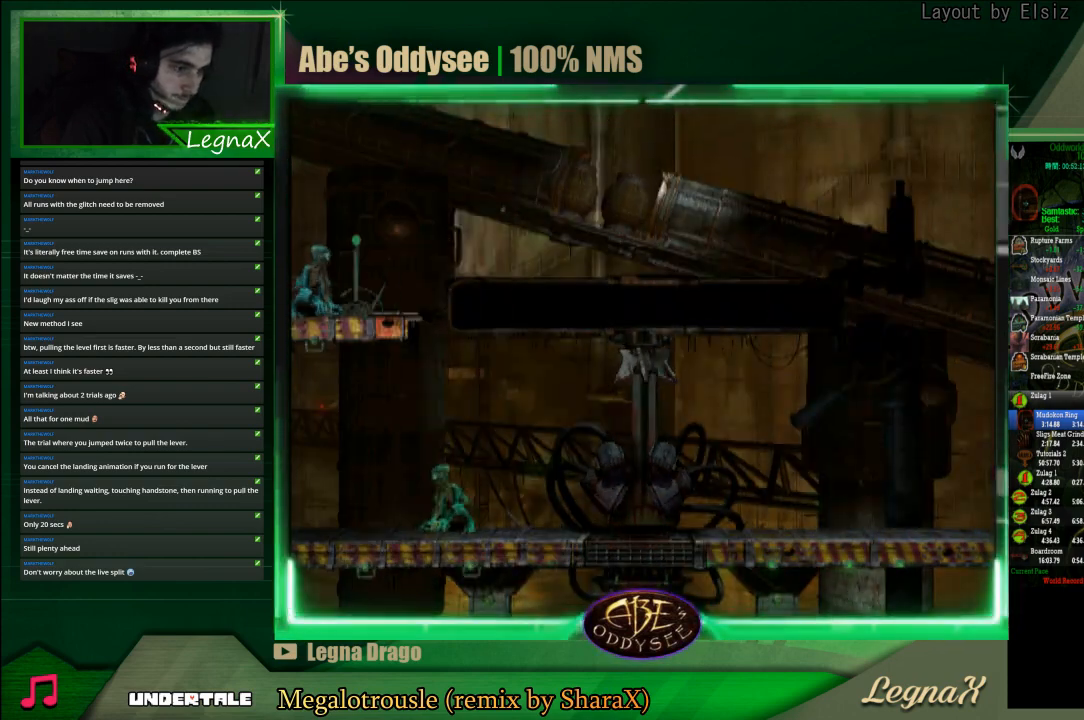
{"buttons": ["L1"], "left_stick": "center", "events": [[100, "TRIANGLE", "up"]]}
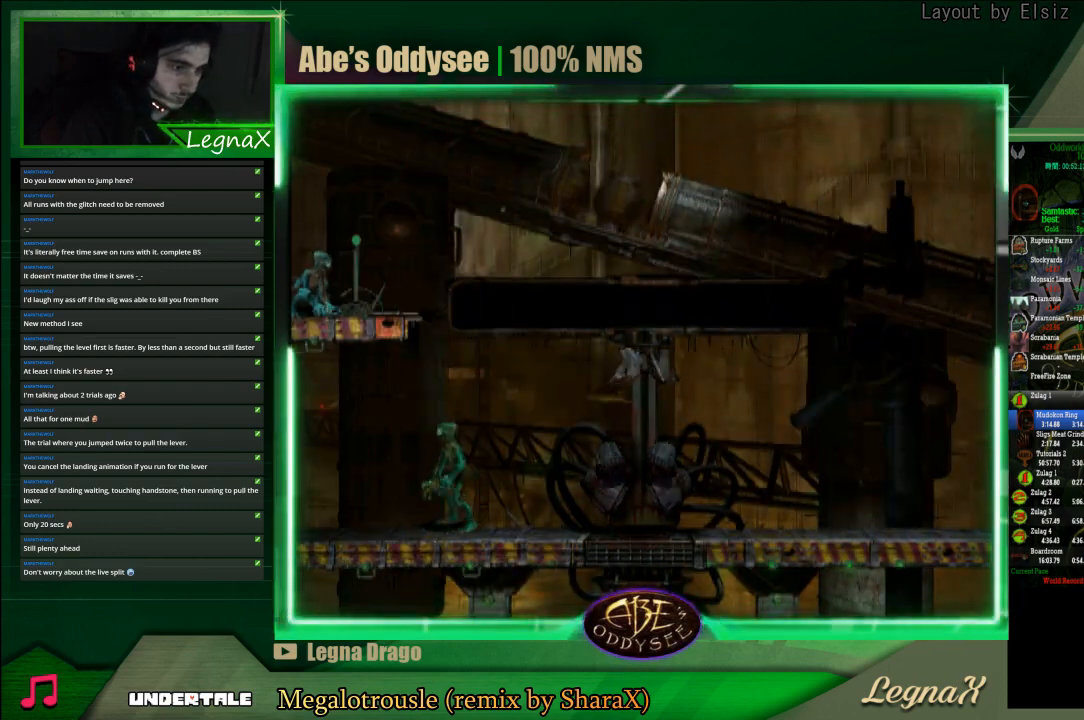
{"buttons": [], "left_stick": "center", "events": [[233, "SQUARE", "down"], [400, "SQUARE", "up"], [500, "L1", "up"]]}
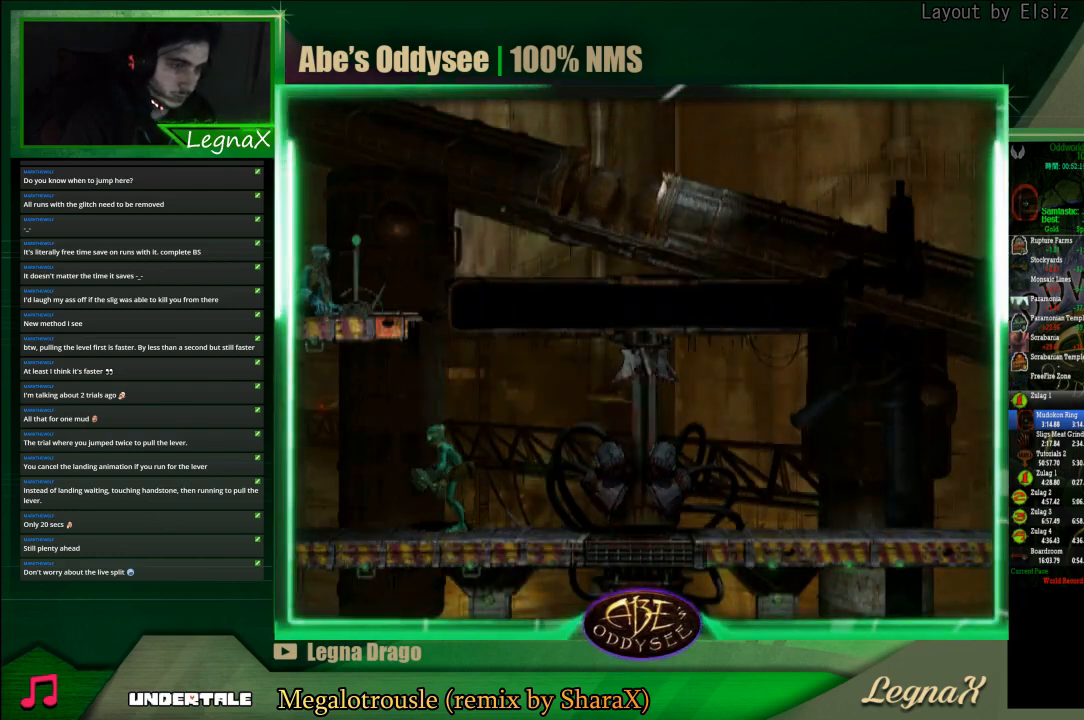
{"buttons": [], "left_stick": "center", "events": [[167, "left_stick", "left"], [333, "left_stick", "center"]]}
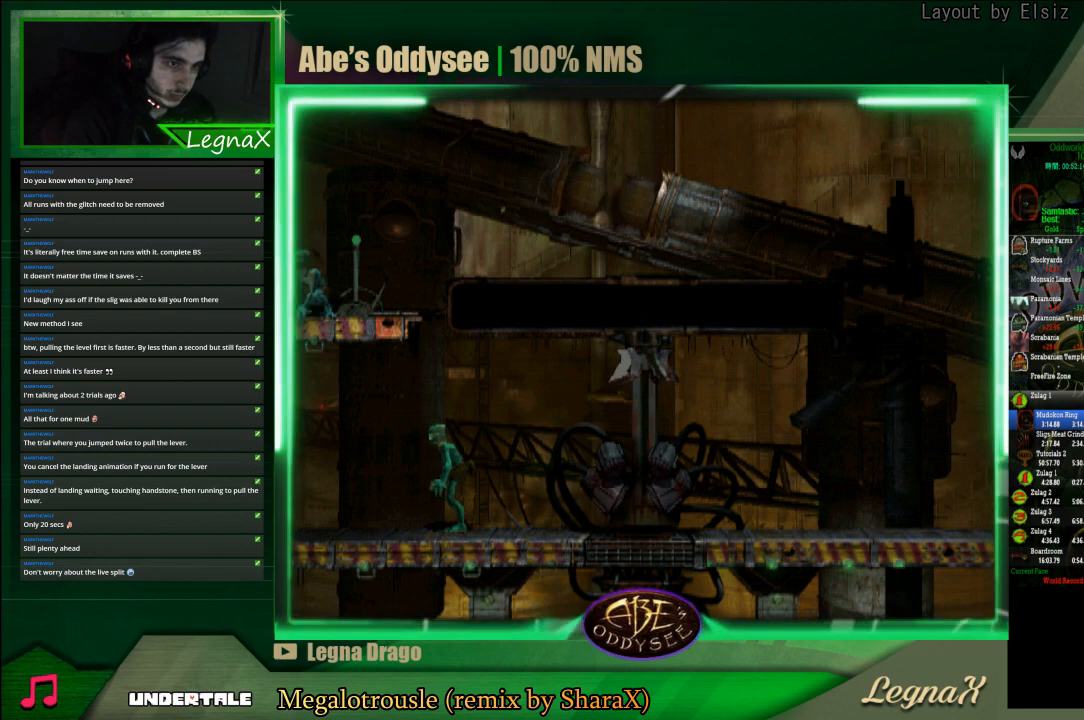
{"buttons": [], "left_stick": "center", "events": [[33, "left_stick", "left"], [400, "left_stick", "center"]]}
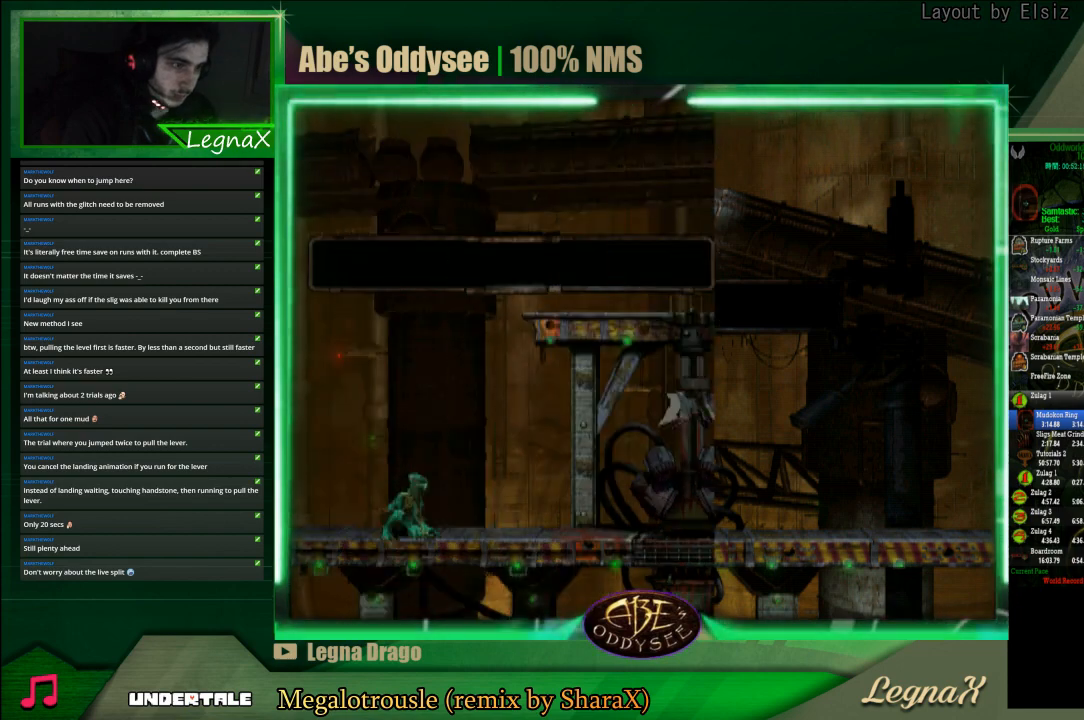
{"buttons": [], "left_stick": "center", "events": []}
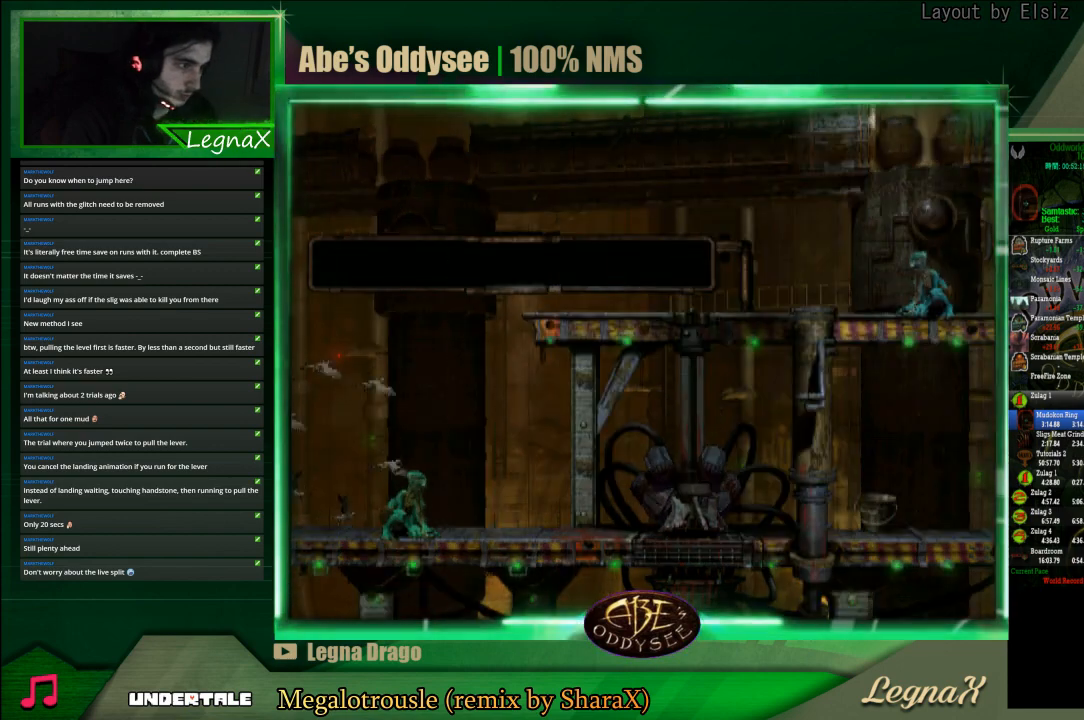
{"buttons": [], "left_stick": "right", "events": [[33, "left_stick", "left"], [267, "left_stick", "center"], [400, "left_stick", "right"]]}
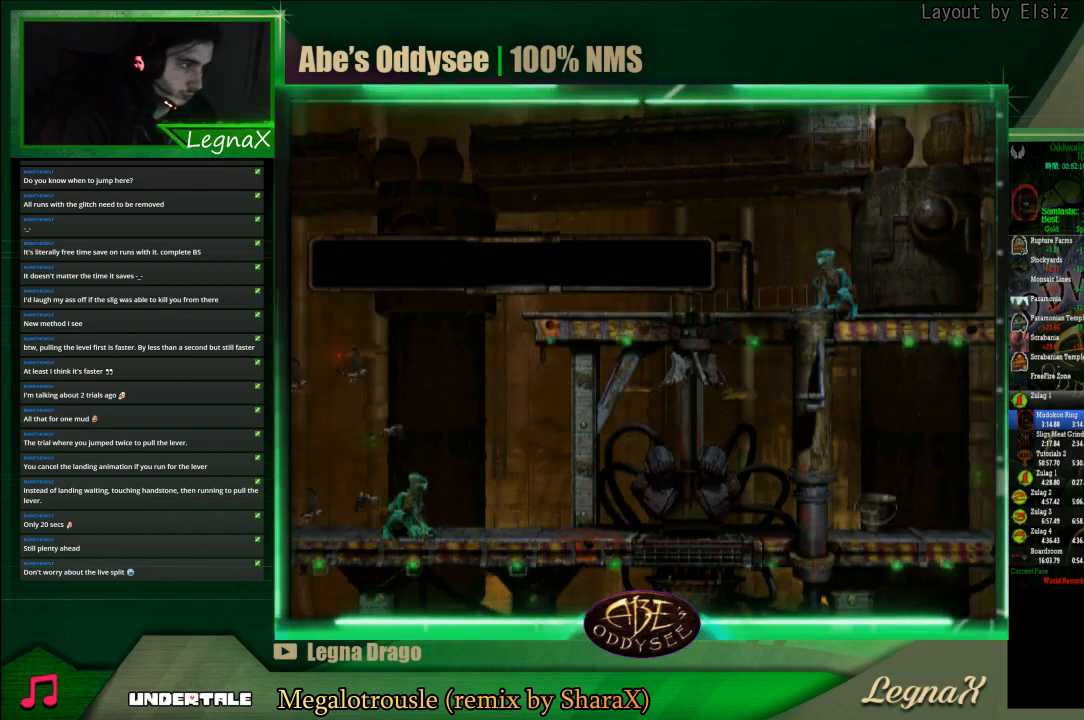
{"buttons": [], "left_stick": "center", "events": [[67, "left_stick", "center"], [400, "left_stick", "right"], [467, "left_stick", "center"]]}
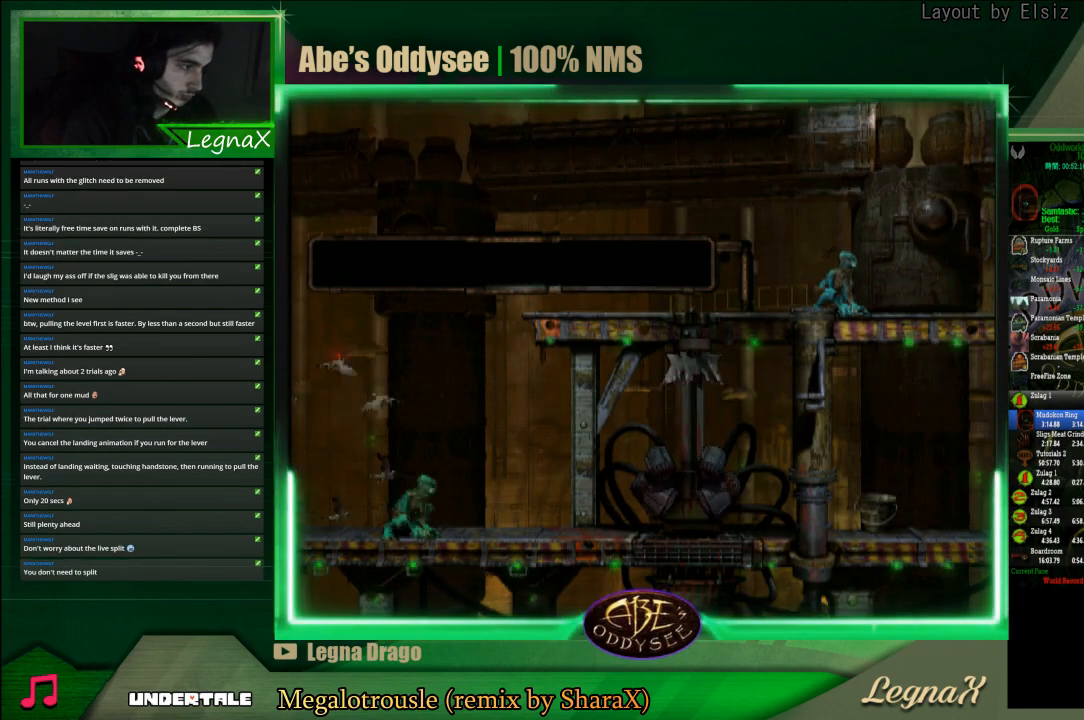
{"buttons": [], "left_stick": "center", "events": [[400, "left_stick", "up"], [500, "left_stick", "center"]]}
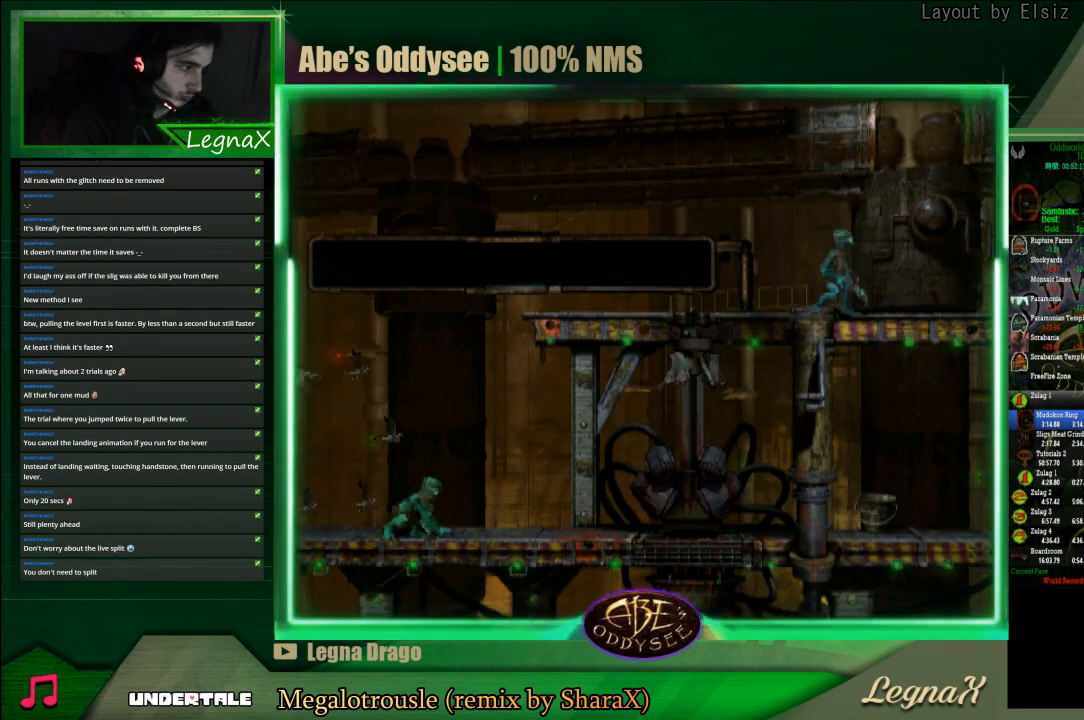
{"buttons": ["L1"], "left_stick": "center", "events": [[167, "left_stick", "right"], [300, "left_stick", "center"], [500, "L1", "down"]]}
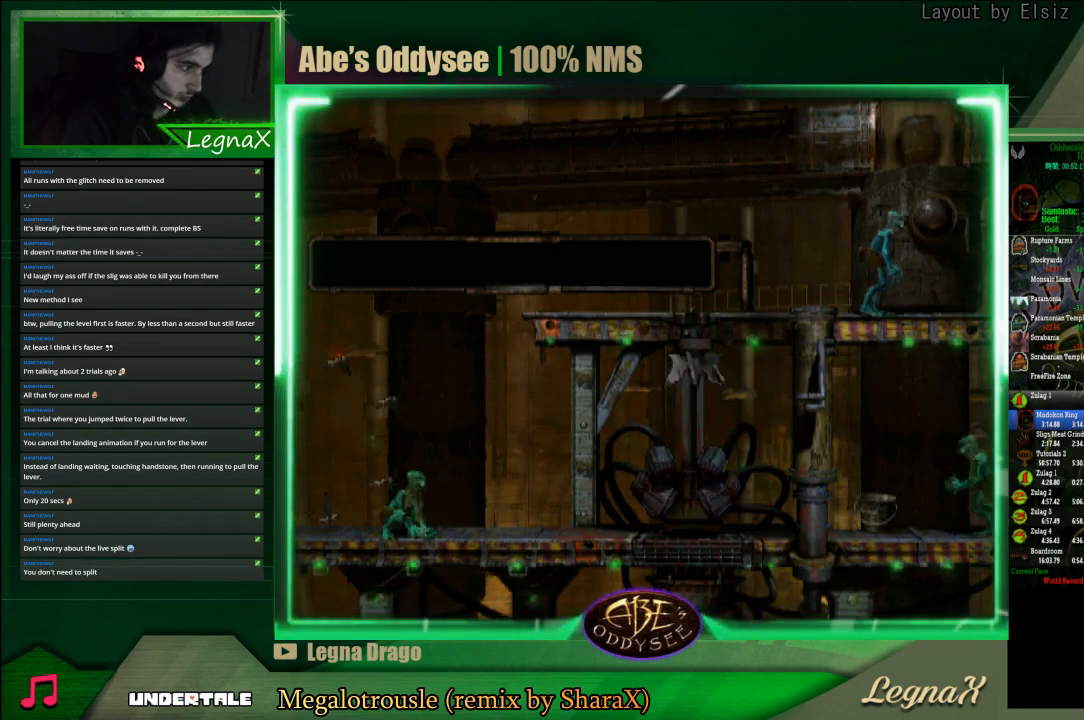
{"buttons": ["L1"], "left_stick": "center", "events": [[167, "CROSS", "down"], [467, "CROSS", "up"]]}
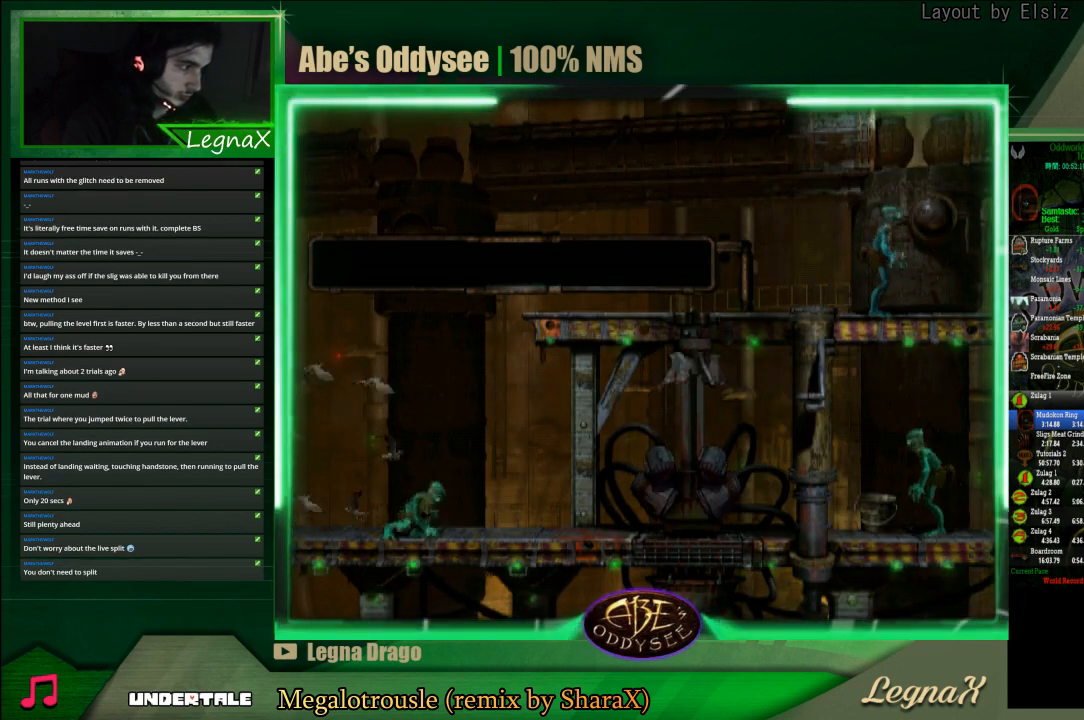
{"buttons": ["R1"], "left_stick": "right", "events": [[67, "L1", "up"], [100, "R1", "down"], [133, "left_stick", "right"]]}
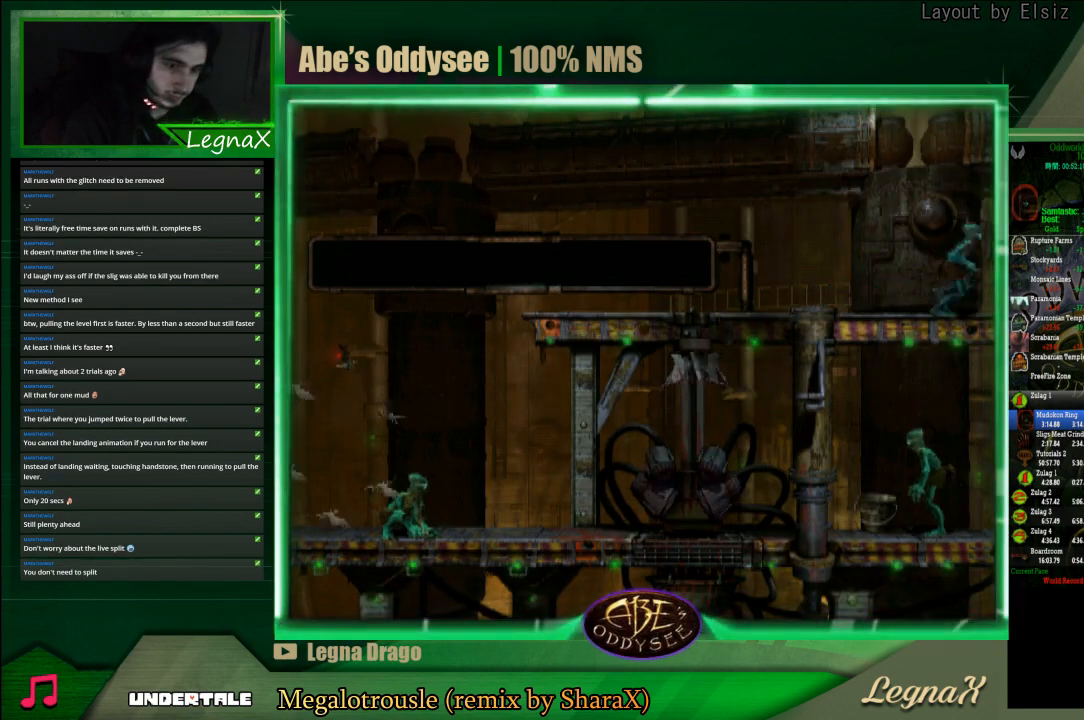
{"buttons": ["R1"], "left_stick": "right", "events": []}
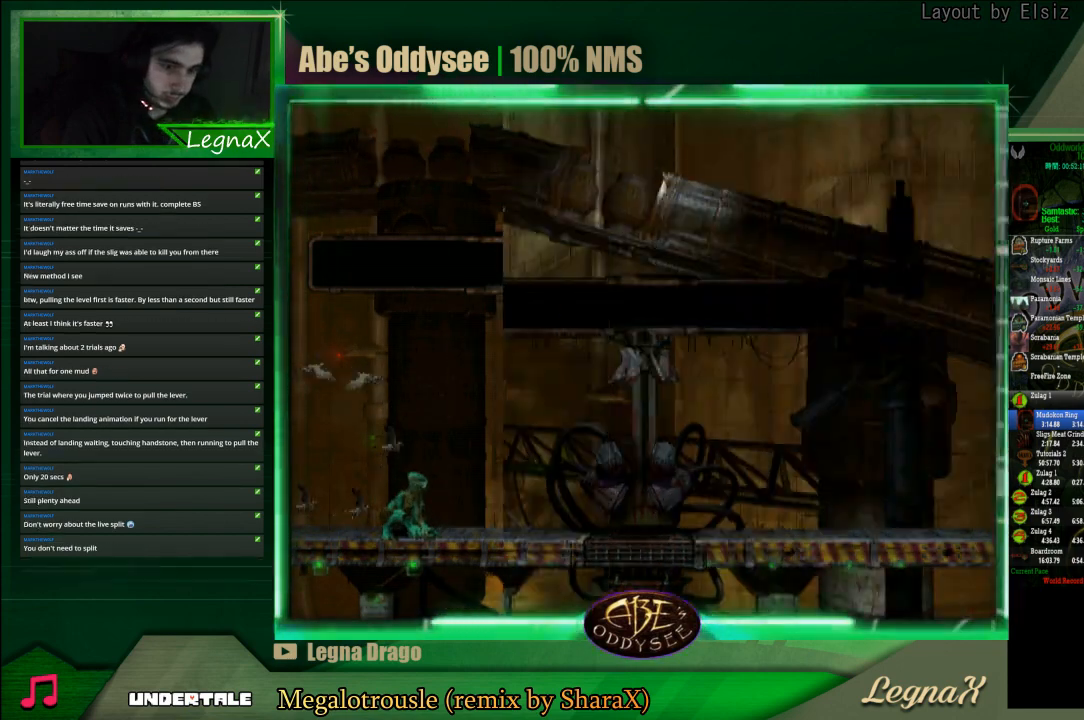
{"buttons": ["R1"], "left_stick": "right", "events": []}
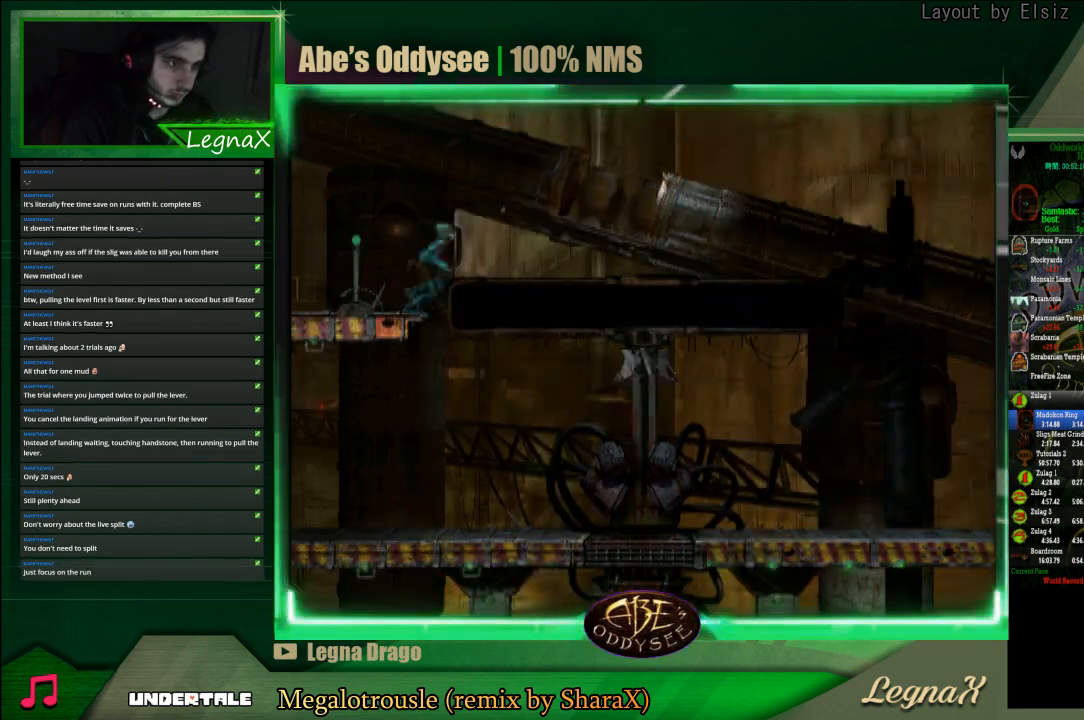
{"buttons": ["CROSS", "R1"], "left_stick": "right", "events": [[167, "CROSS", "down"]]}
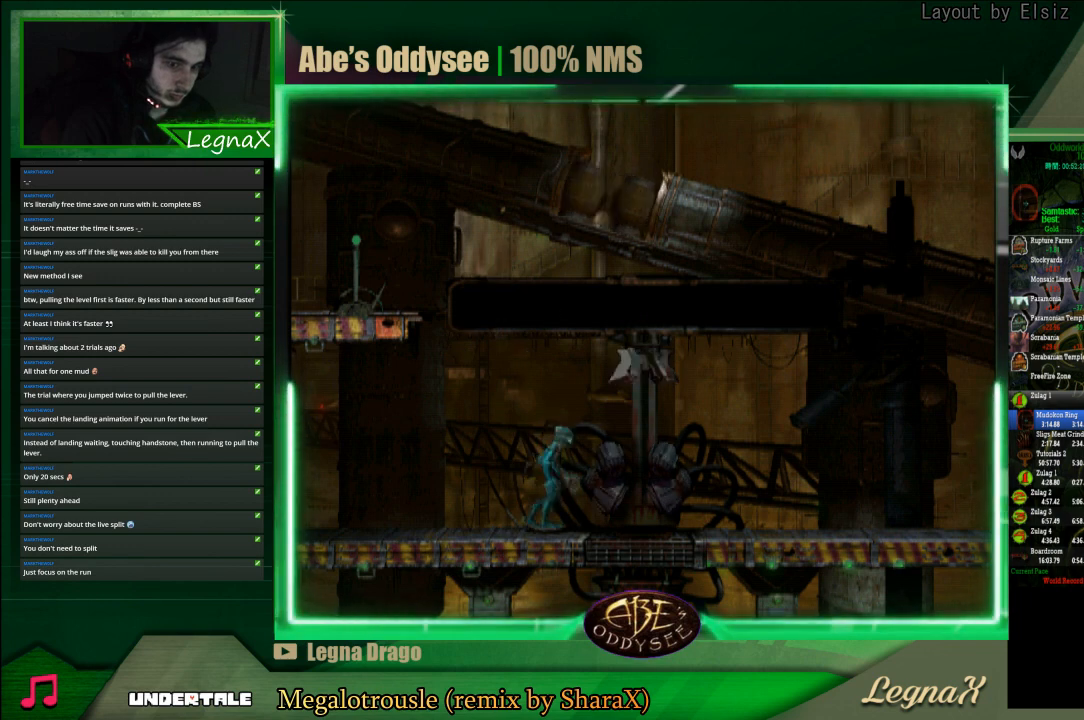
{"buttons": ["CROSS", "R1"], "left_stick": "right", "events": []}
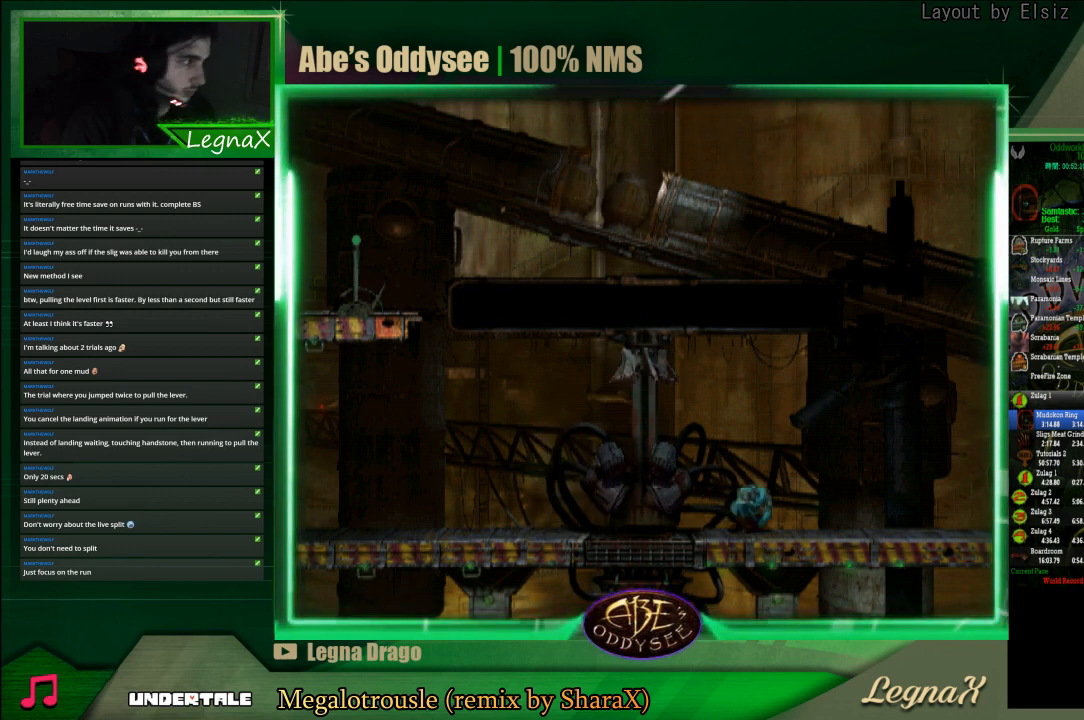
{"buttons": ["CROSS", "R1"], "left_stick": "right", "events": []}
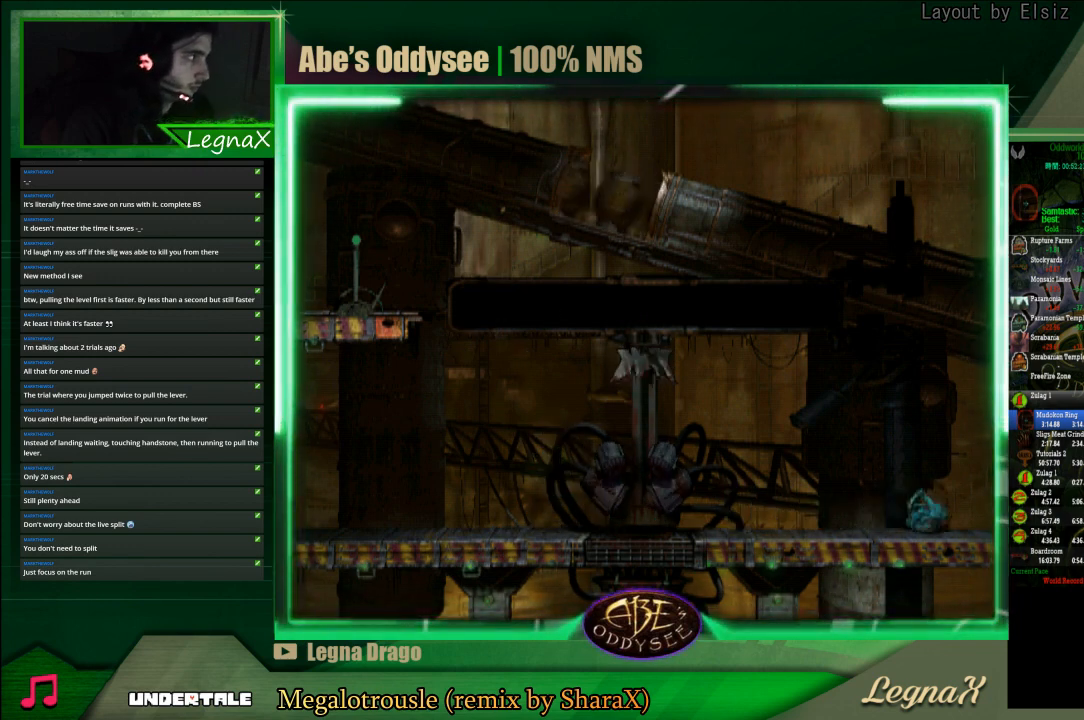
{"buttons": ["CROSS", "R1"], "left_stick": "right", "events": []}
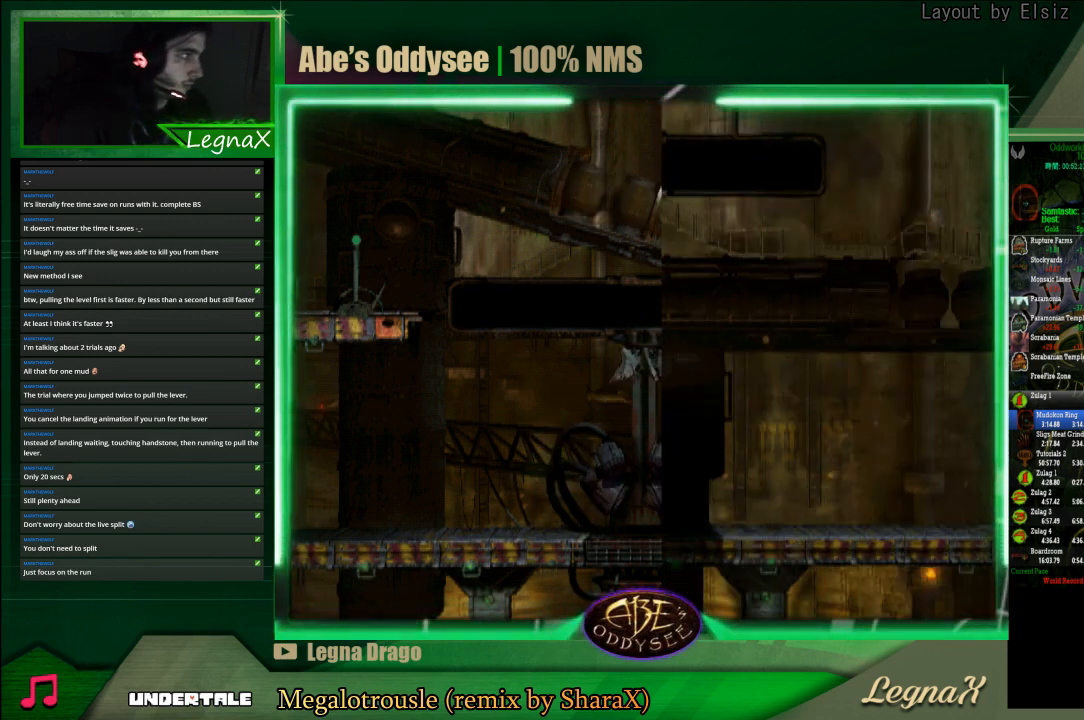
{"buttons": ["CROSS", "R1"], "left_stick": "right", "events": []}
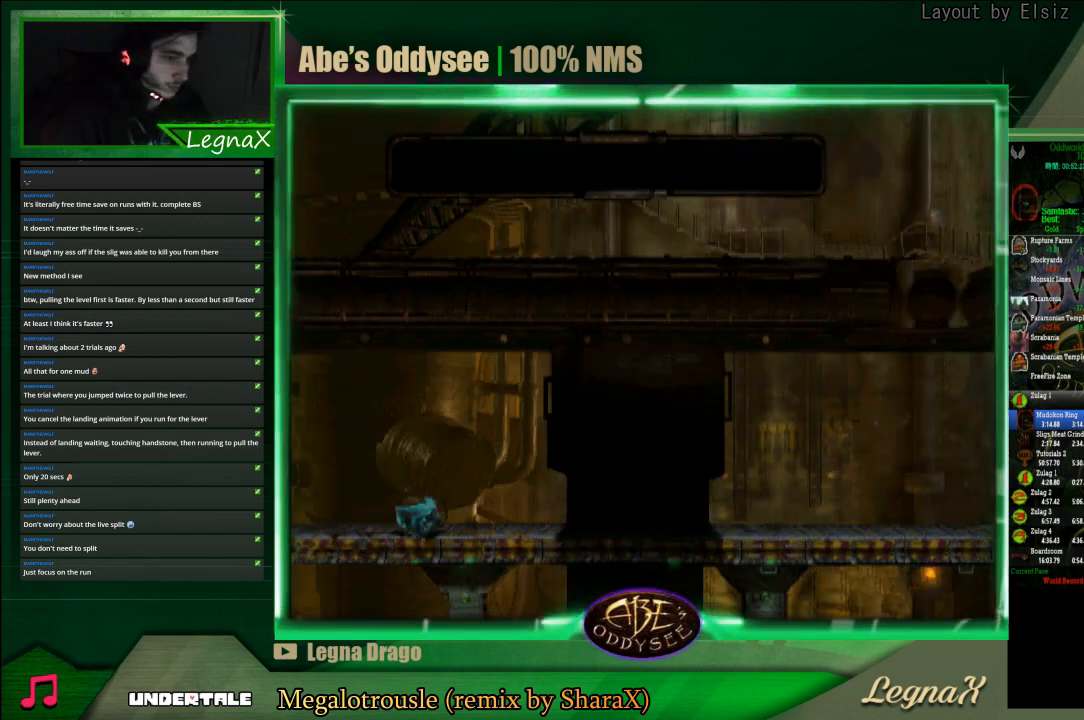
{"buttons": ["CROSS", "R1"], "left_stick": "right", "events": []}
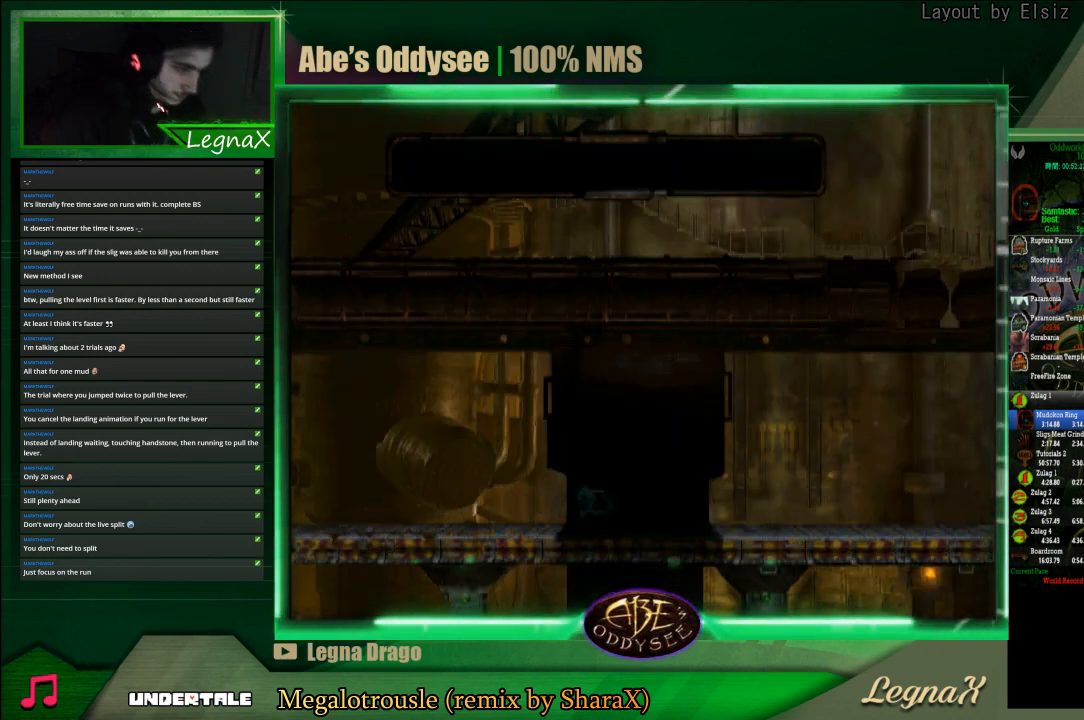
{"buttons": ["CROSS", "R1"], "left_stick": "right", "events": []}